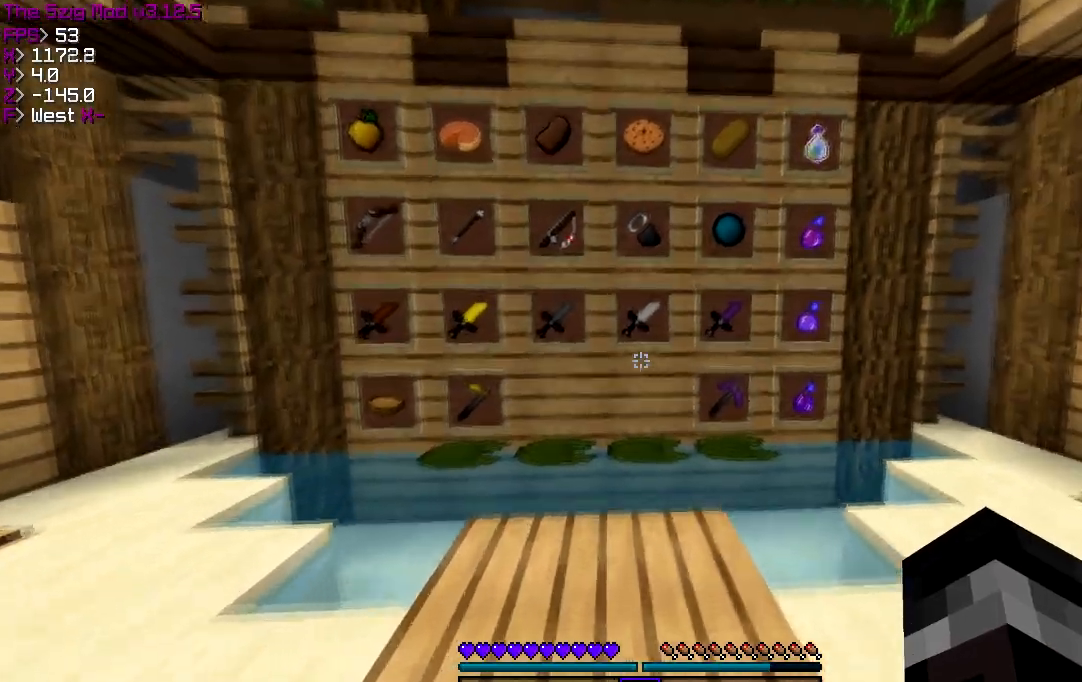
Gameplay with keyboard; each line is a JSON object with the keys held at the frame after it. "events" lists presses ("down") and releases ("up") of "a", "d", "s" and "w" between this image and that frame as [ms after this image, input, new state], when the widget could be followed in between. No other keys are recorded. Mouse input is not recorded.
{"keys": ["a", "w"], "events": [[266, "a", "down"]]}
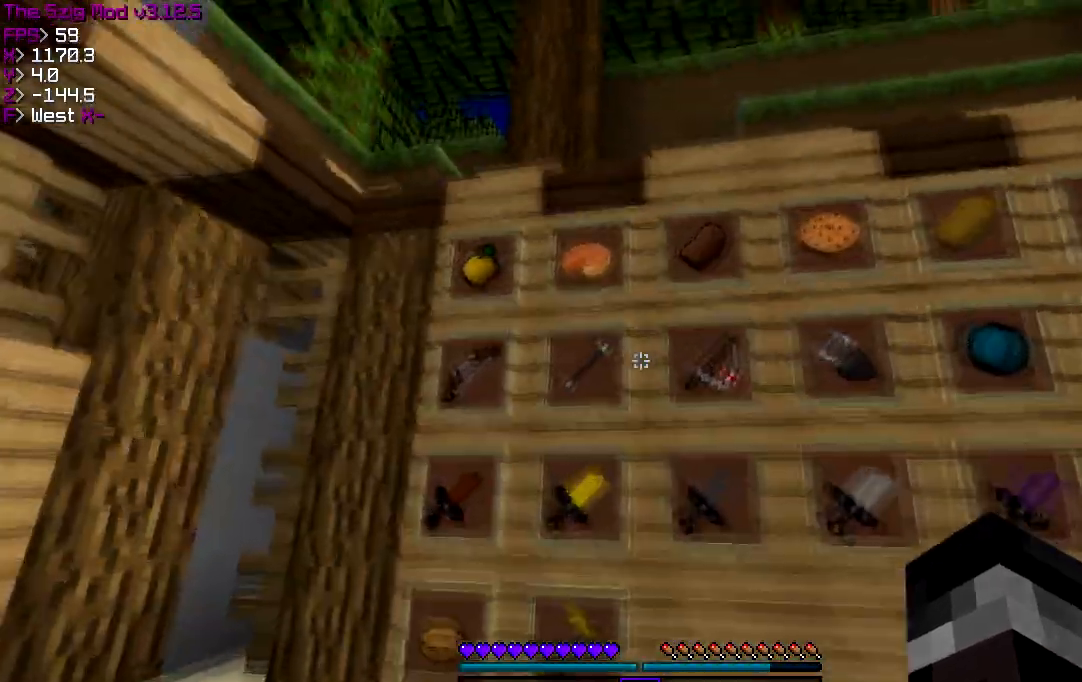
{"keys": [], "events": [[33, "a", "up"], [100, "w", "up"]]}
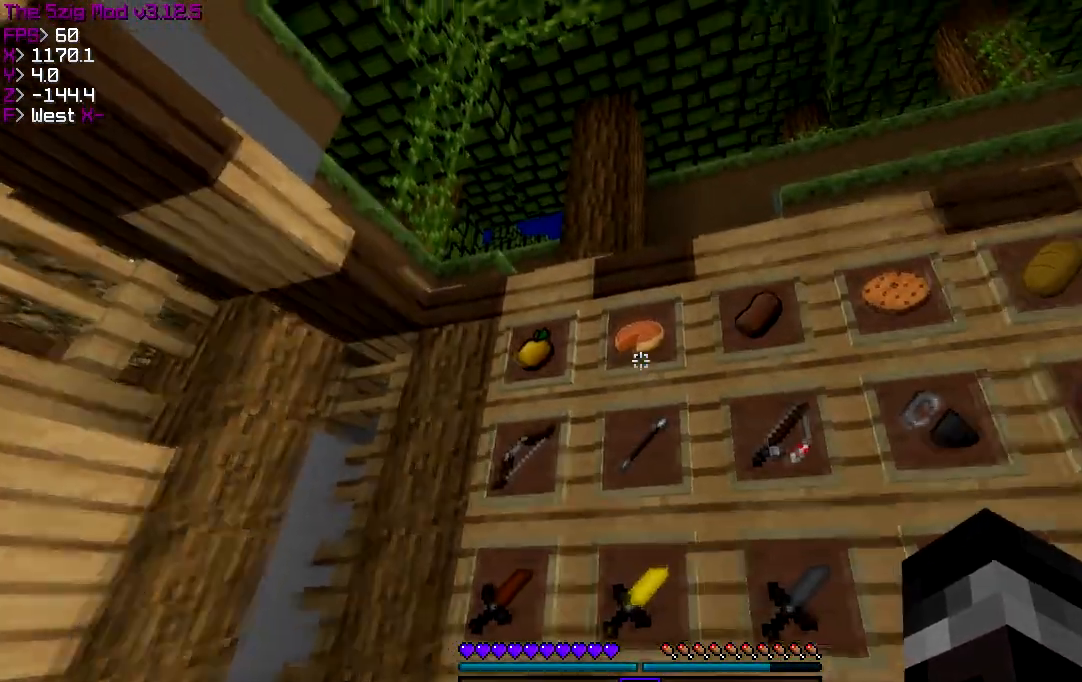
{"keys": ["d"], "events": [[300, "d", "down"]]}
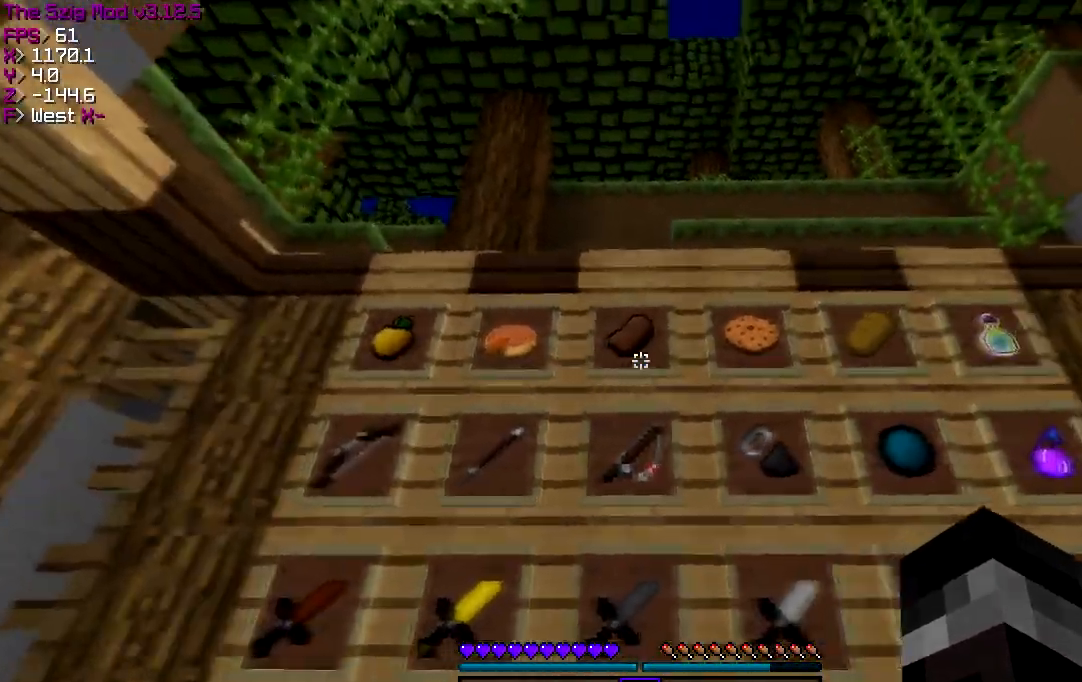
{"keys": ["d"], "events": []}
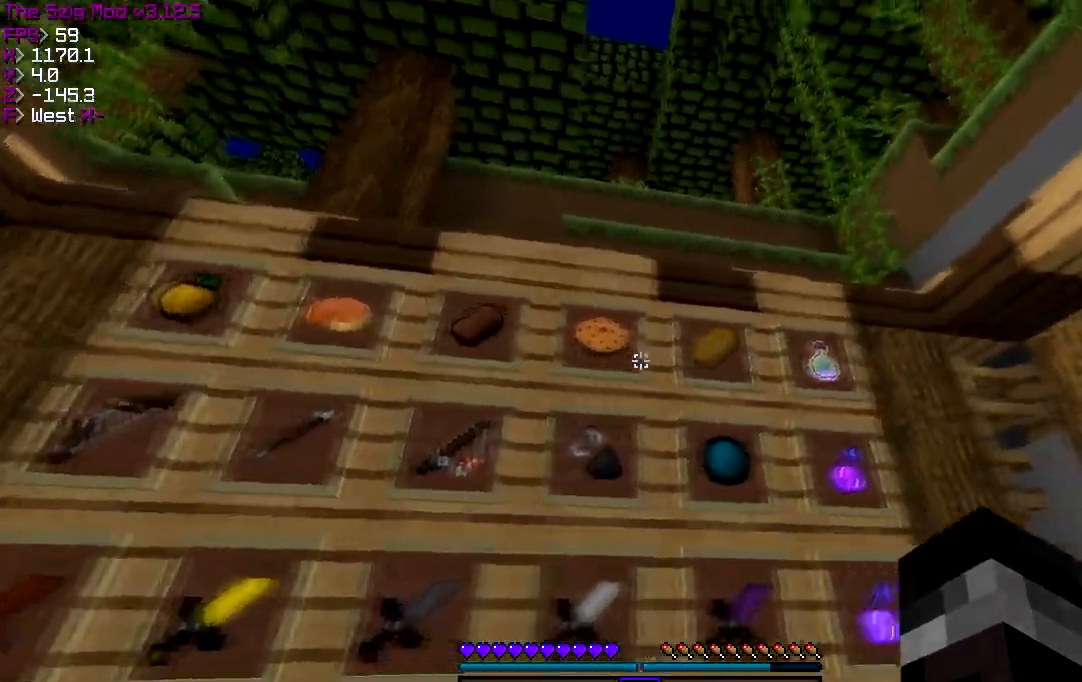
{"keys": [], "events": [[467, "d", "up"]]}
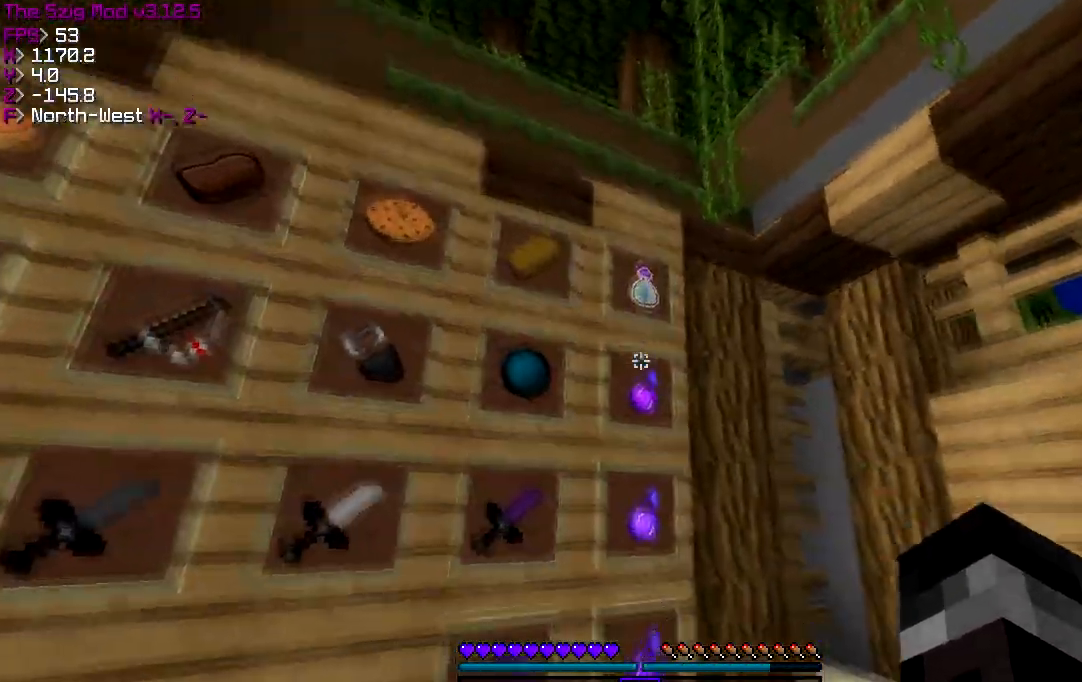
{"keys": ["a"], "events": [[100, "a", "down"]]}
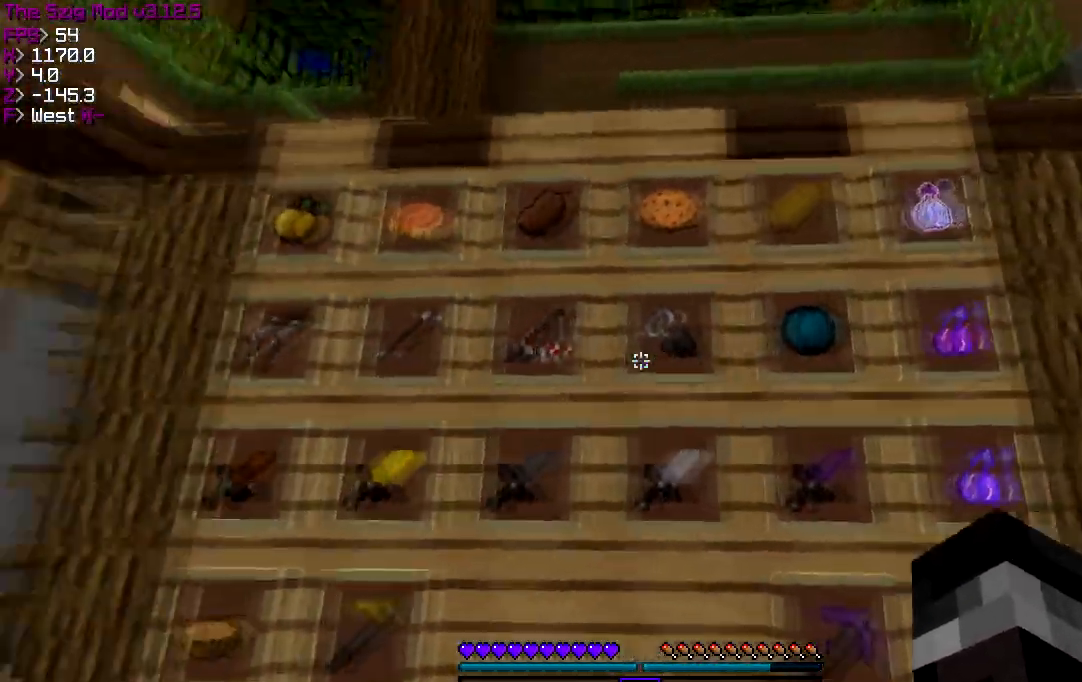
{"keys": ["a"], "events": []}
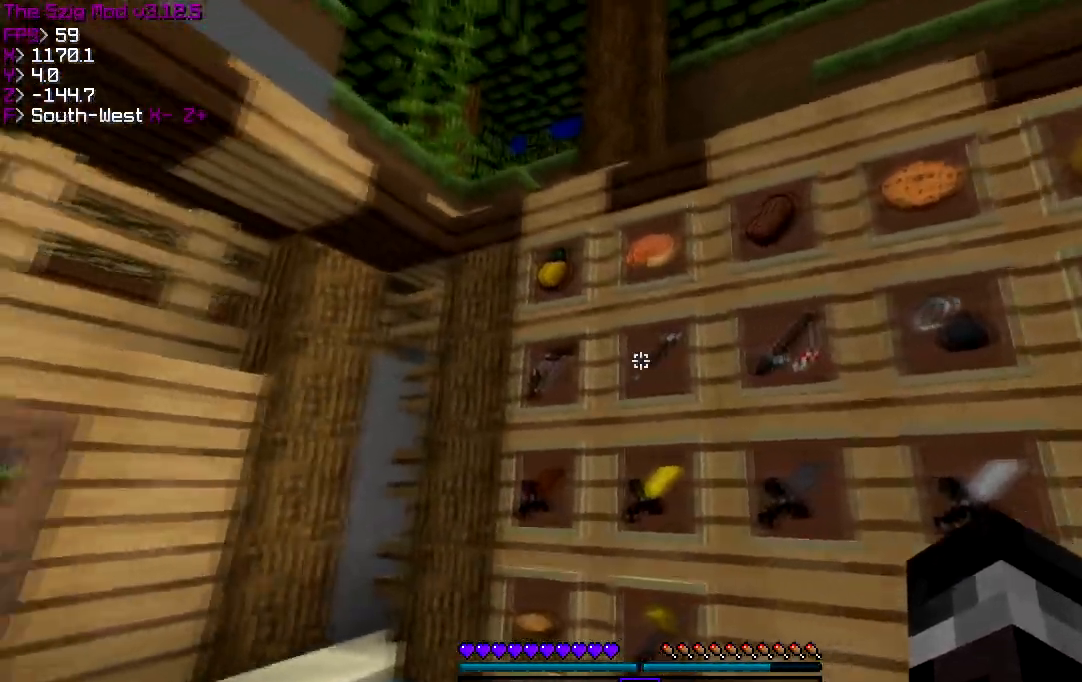
{"keys": ["s"], "events": [[233, "s", "down"], [333, "a", "up"]]}
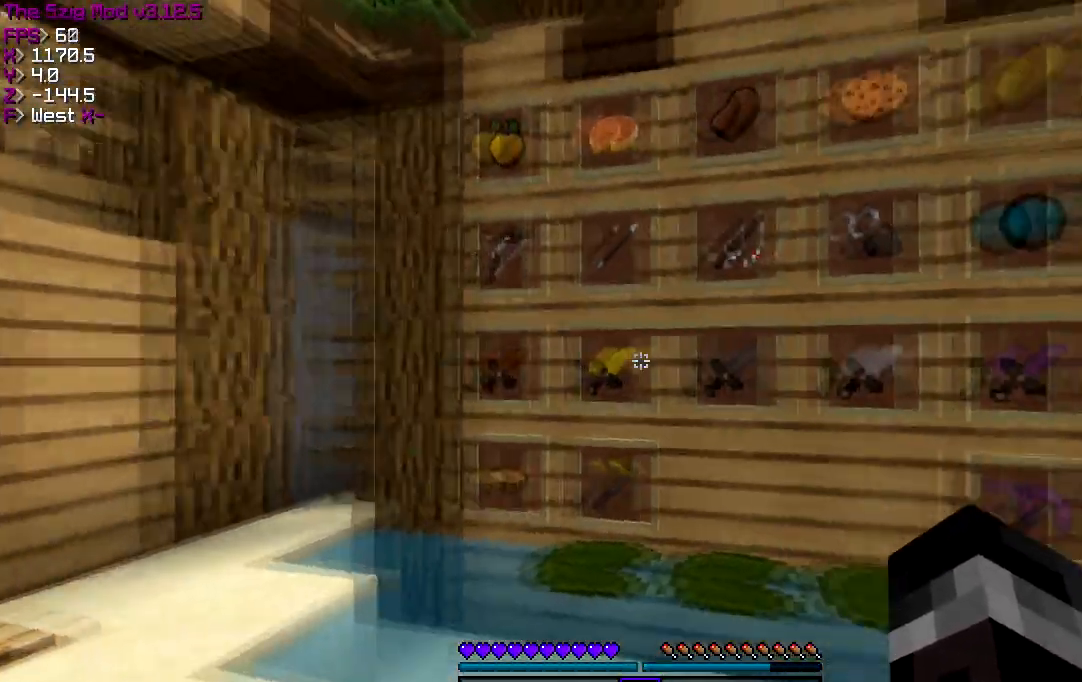
{"keys": ["s"], "events": []}
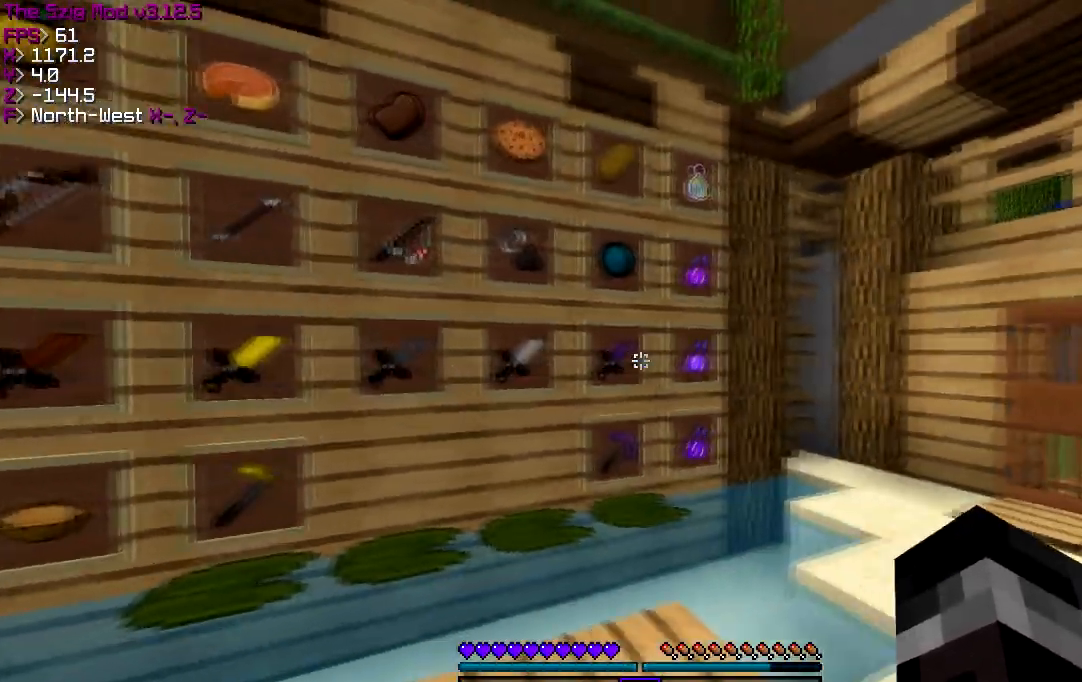
{"keys": ["s"], "events": []}
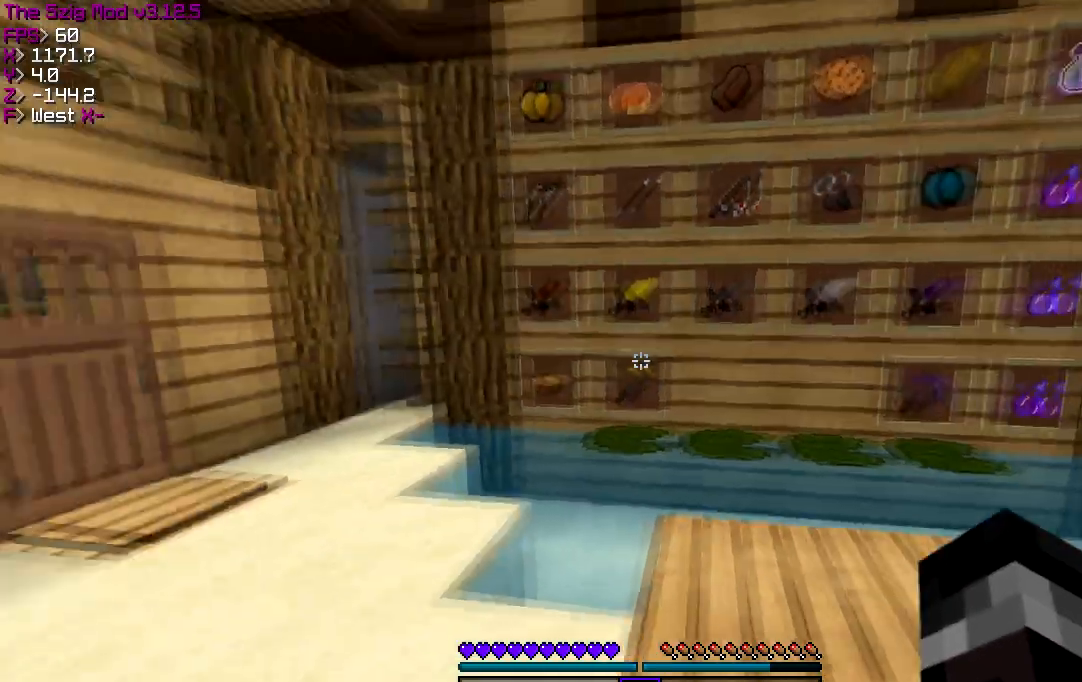
{"keys": ["w"], "events": [[100, "s", "up"], [401, "w", "down"]]}
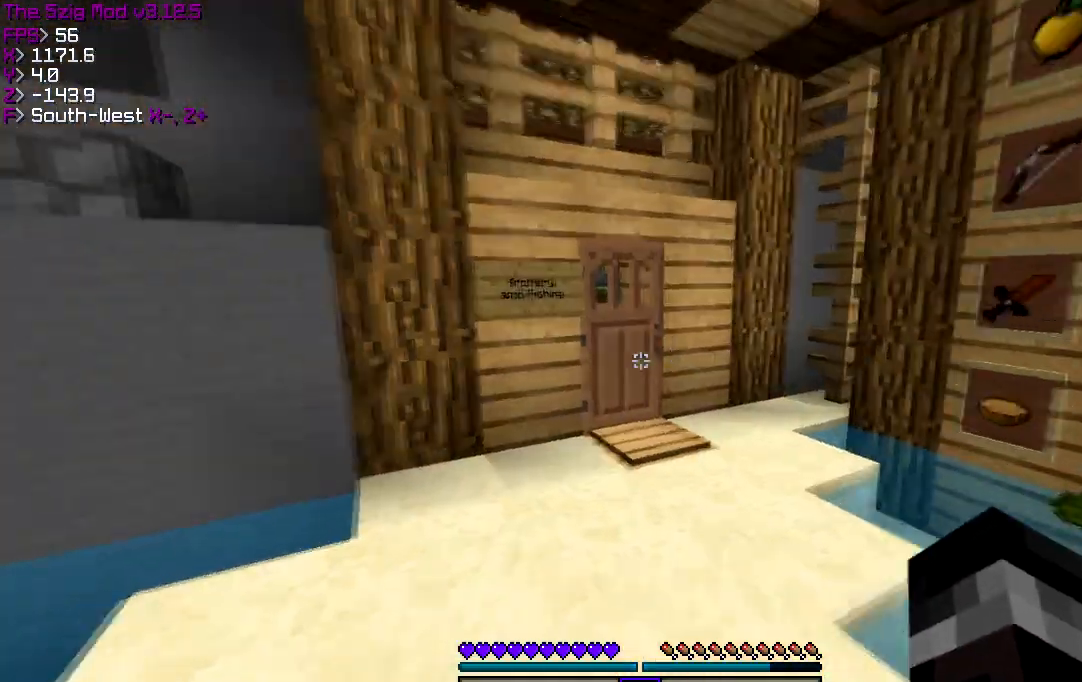
{"keys": ["d", "w"], "events": [[267, "d", "down"]]}
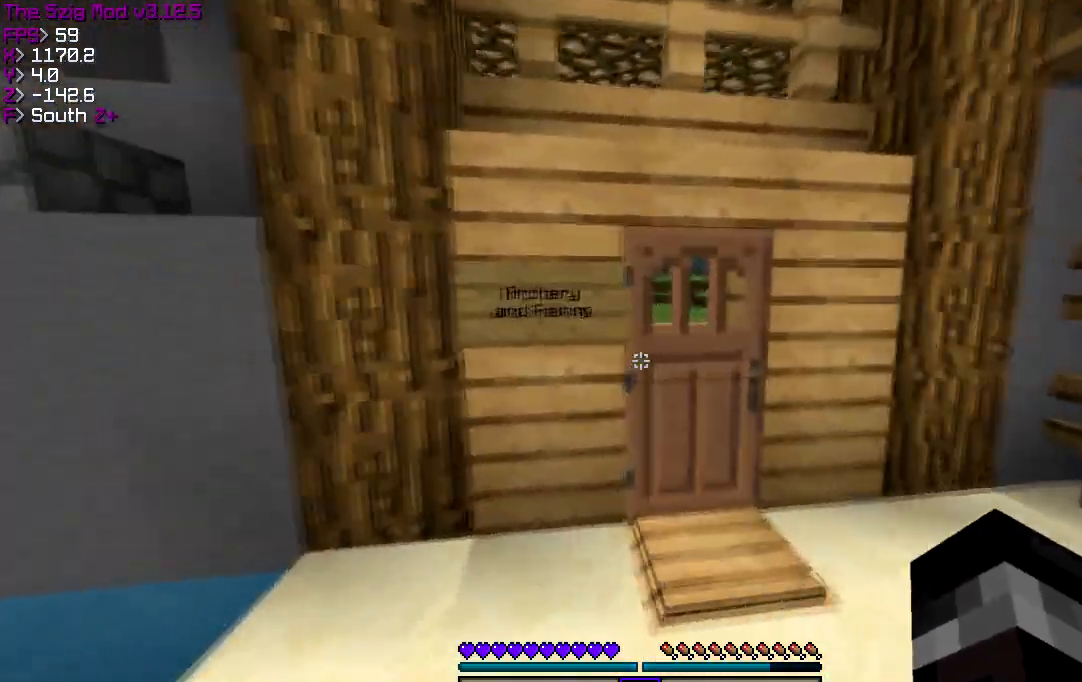
{"keys": ["w"], "events": [[200, "d", "up"]]}
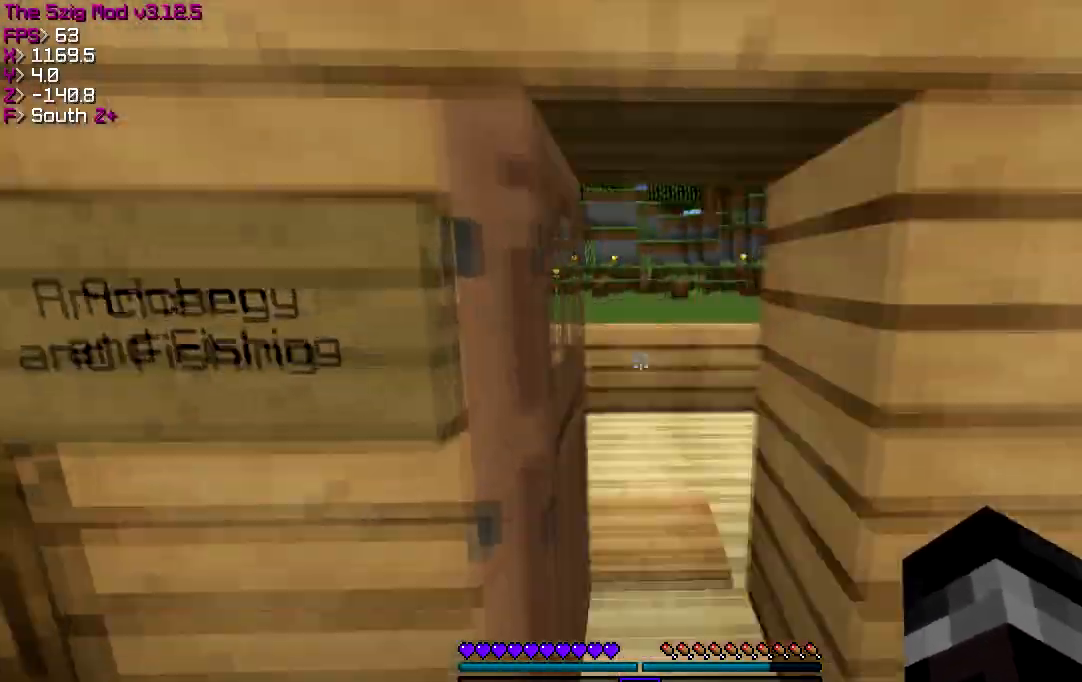
{"keys": ["w"], "events": [[66, "d", "down"], [267, "d", "up"]]}
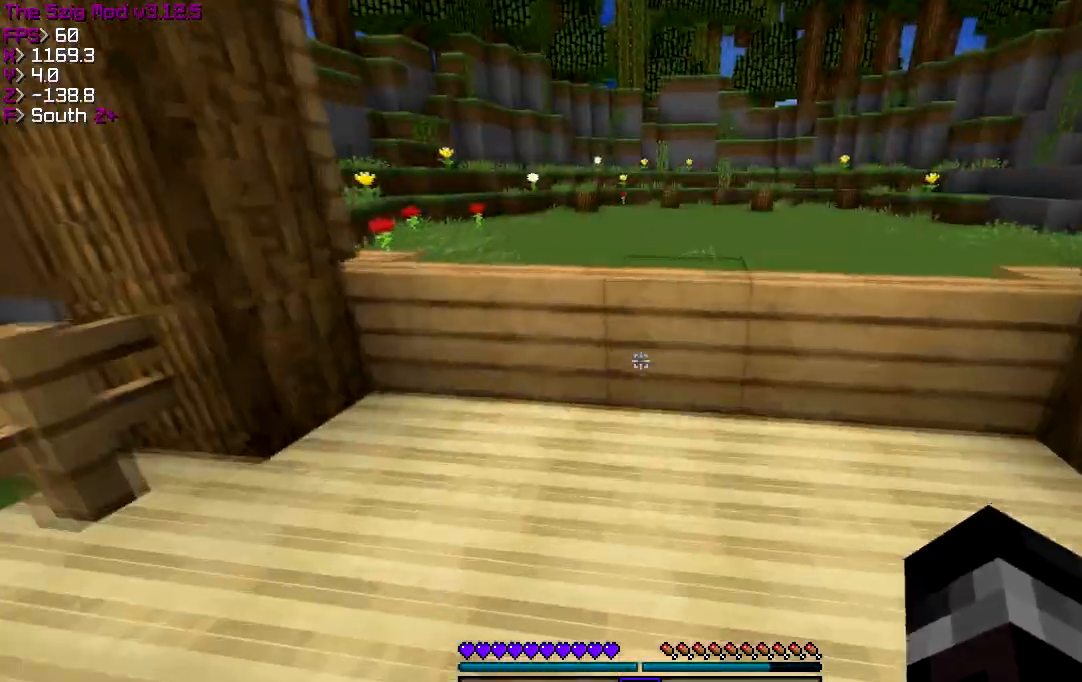
{"keys": [], "events": [[467, "w", "up"]]}
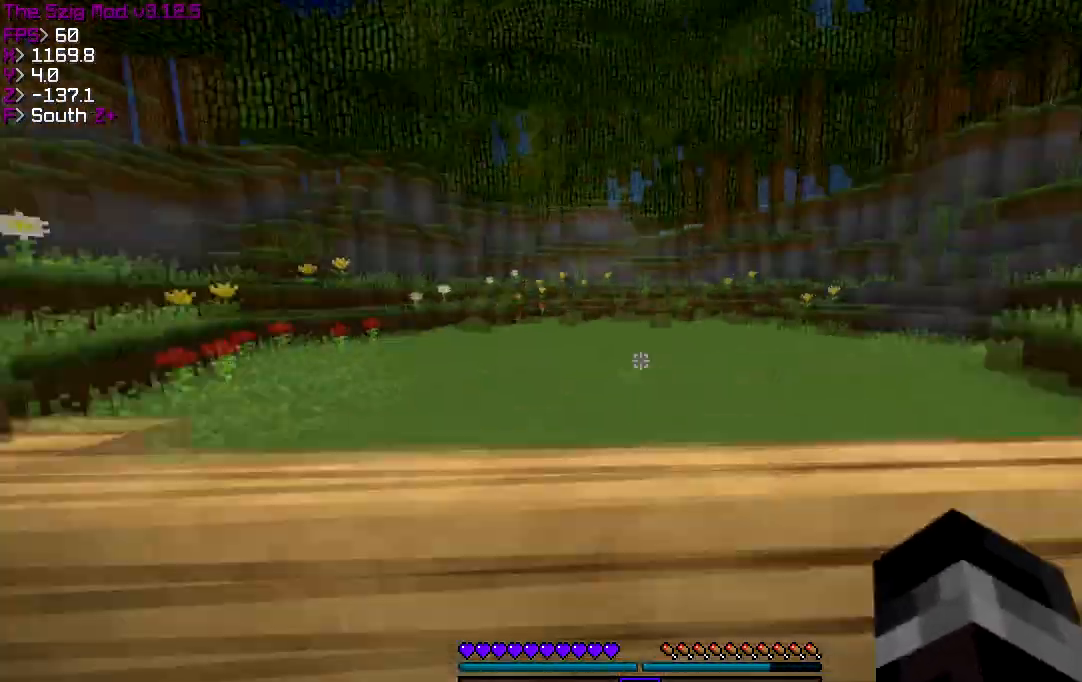
{"keys": [], "events": [[133, "w", "down"], [333, "w", "up"]]}
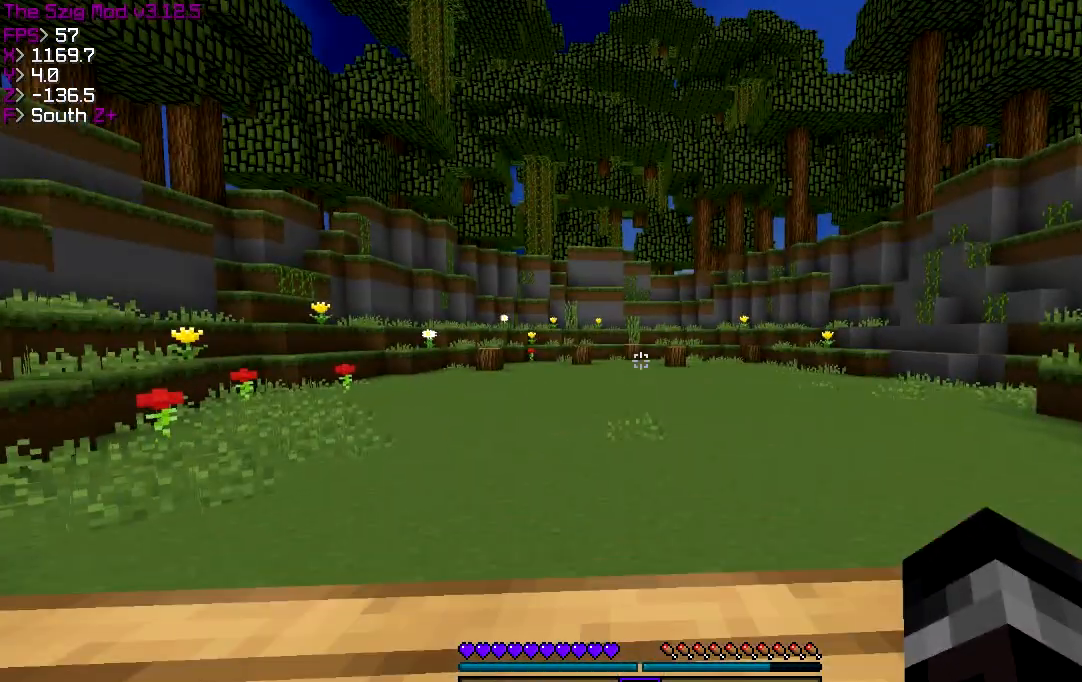
{"keys": [], "events": []}
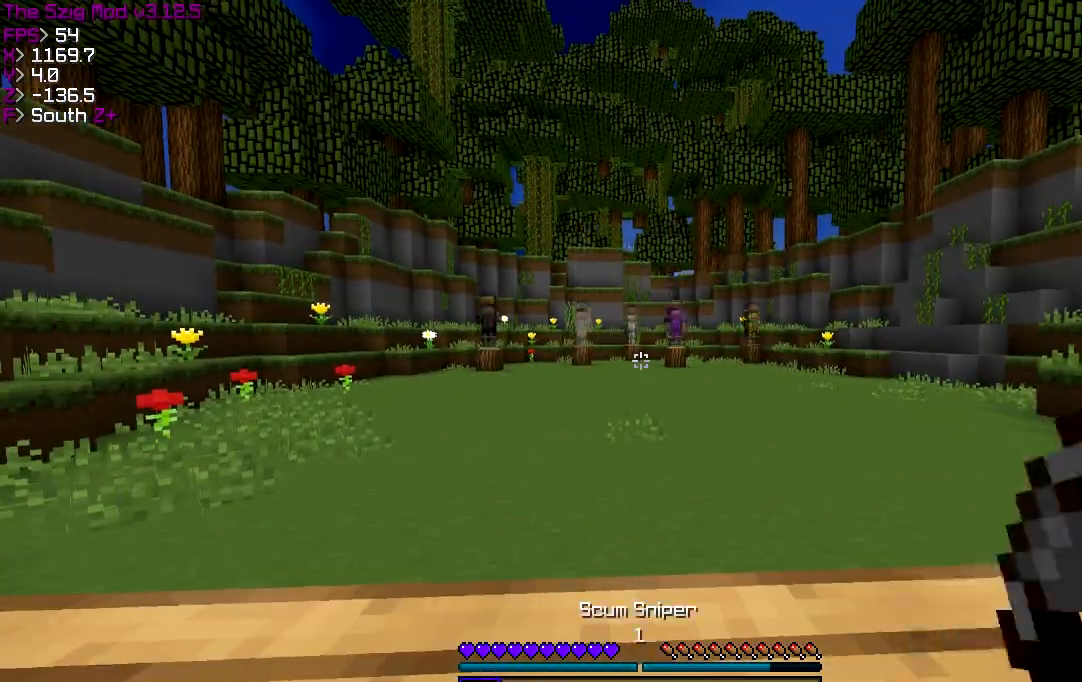
{"keys": ["a", "w"], "events": [[333, "a", "down"], [367, "w", "down"]]}
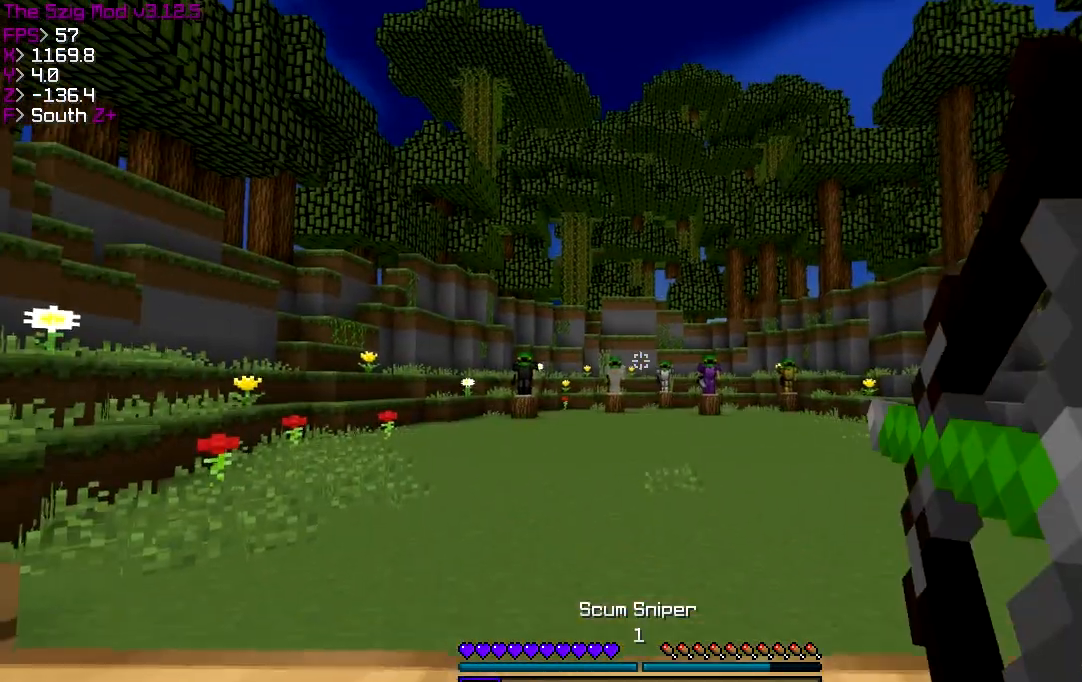
{"keys": [], "events": [[167, "w", "up"], [501, "a", "up"]]}
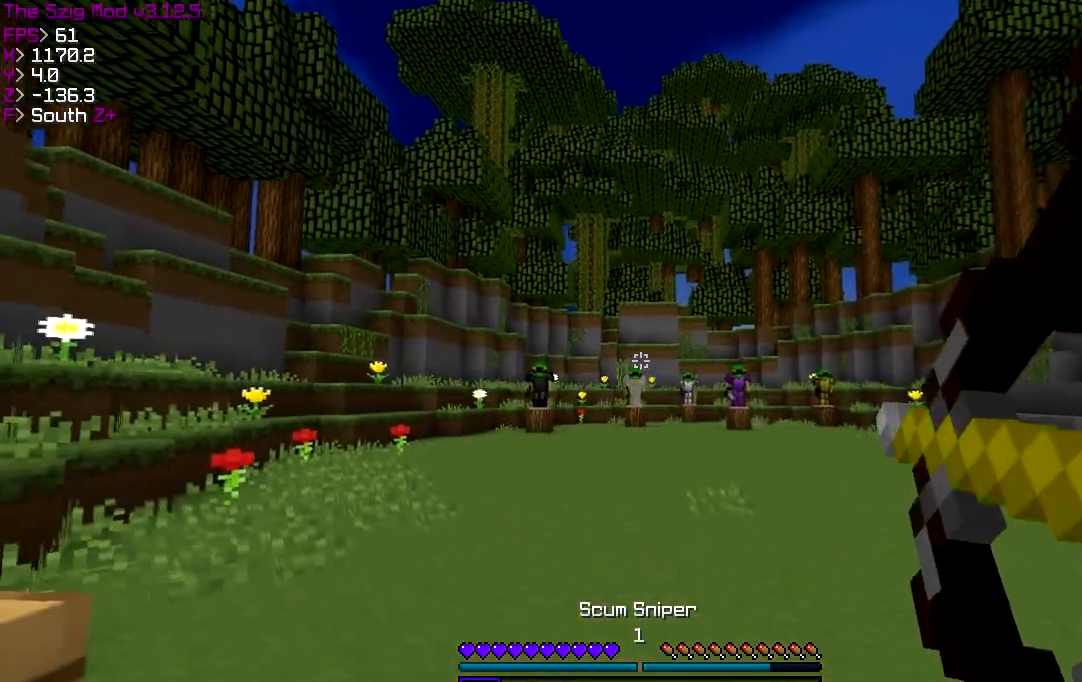
{"keys": [], "events": []}
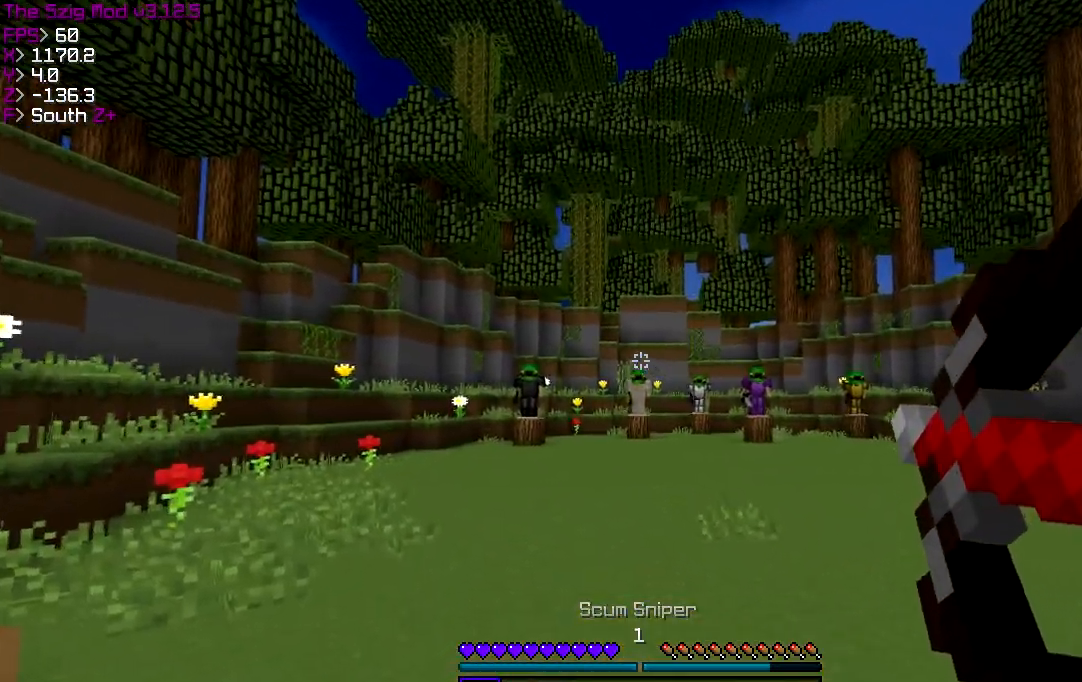
{"keys": [], "events": []}
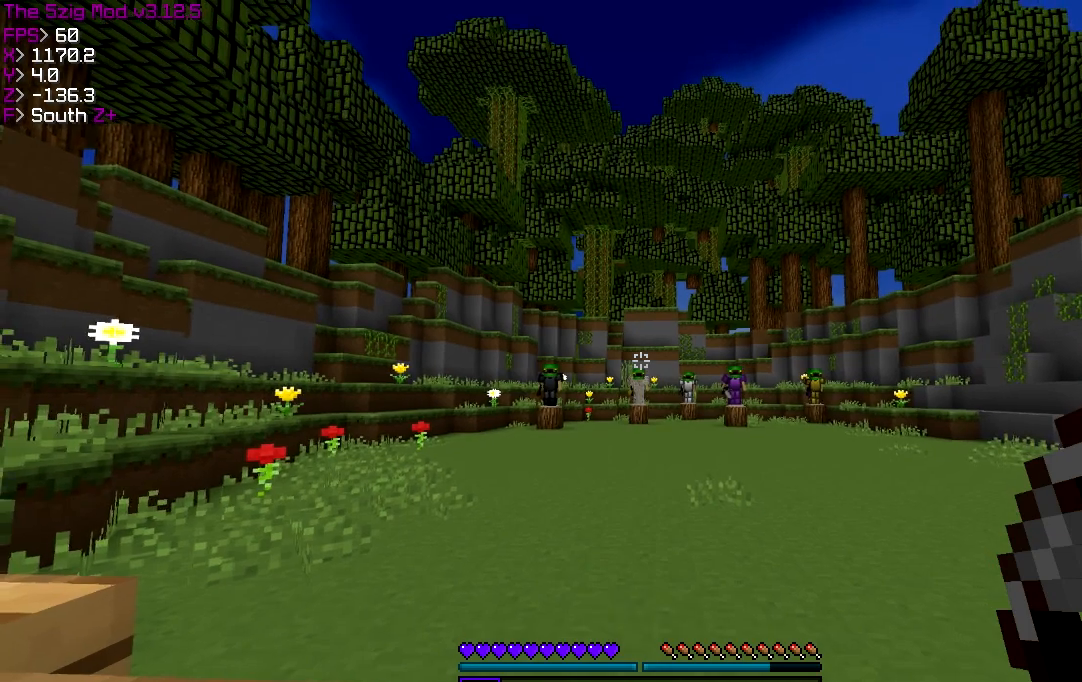
{"keys": ["a"], "events": [[467, "a", "down"]]}
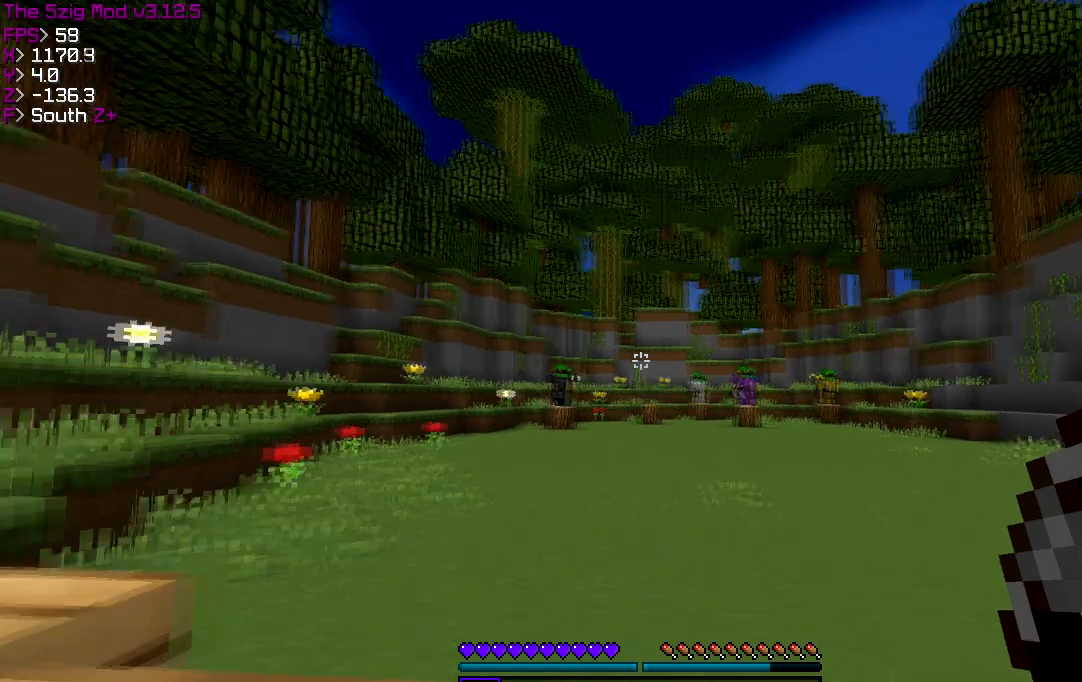
{"keys": [], "events": [[434, "a", "up"]]}
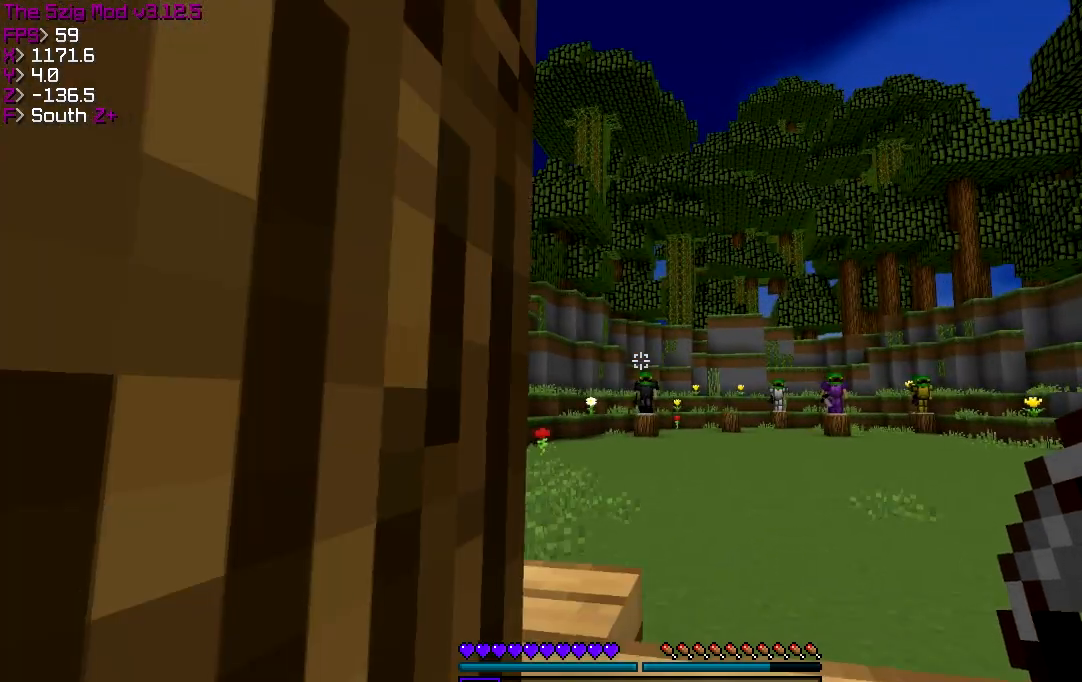
{"keys": [], "events": []}
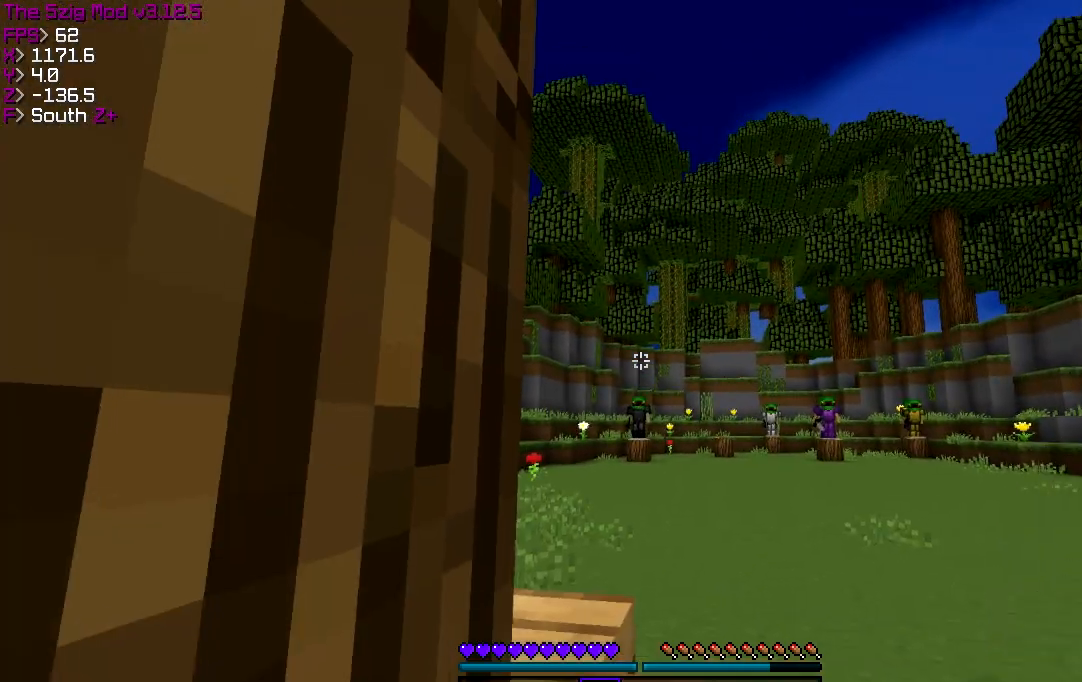
{"keys": [], "events": []}
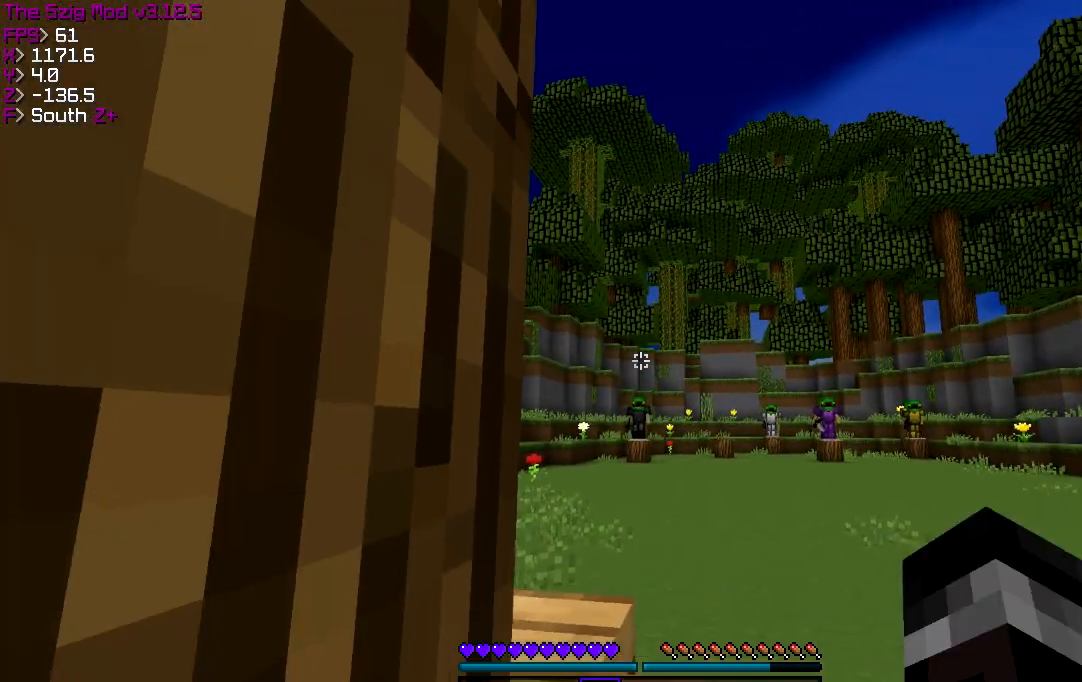
{"keys": [], "events": []}
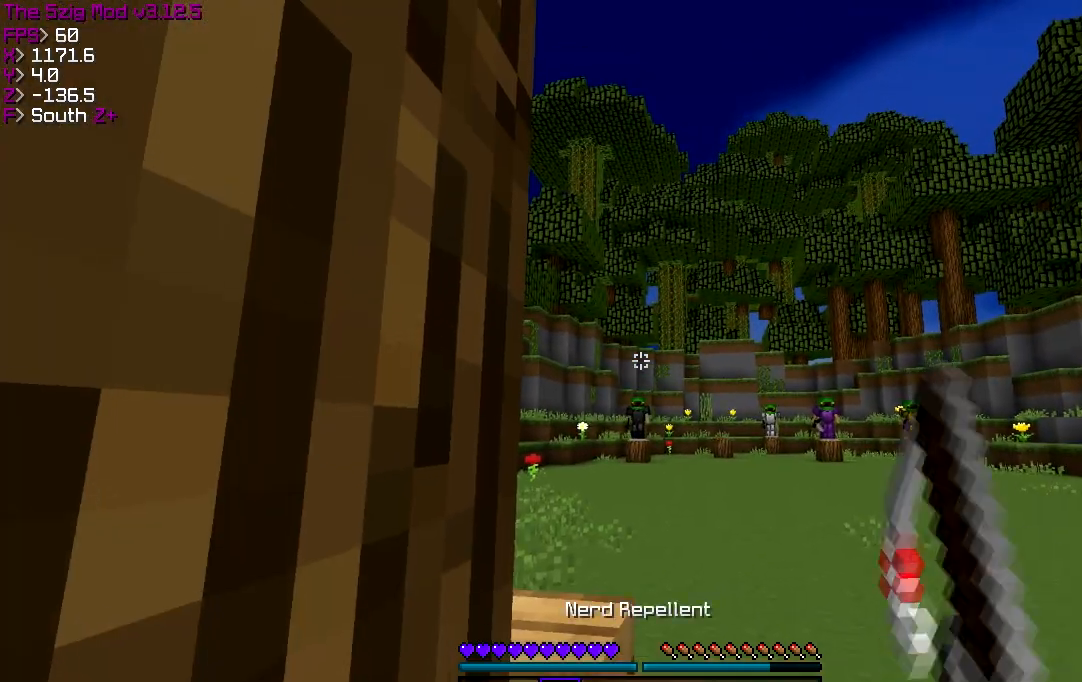
{"keys": [], "events": []}
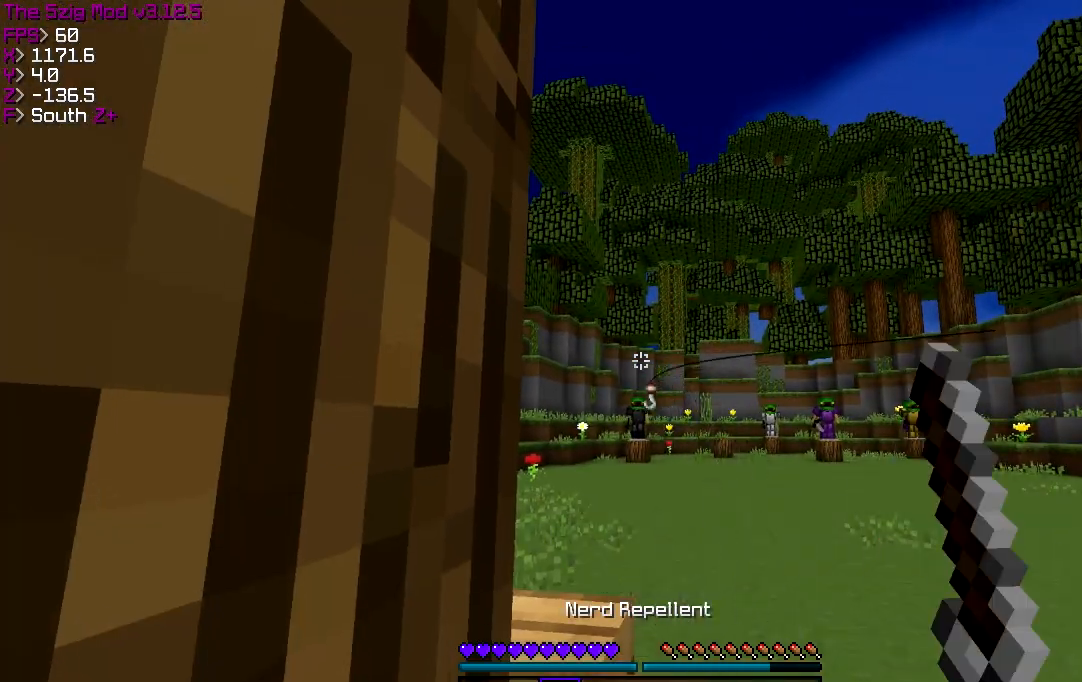
{"keys": [], "events": [[133, "d", "down"], [400, "d", "up"]]}